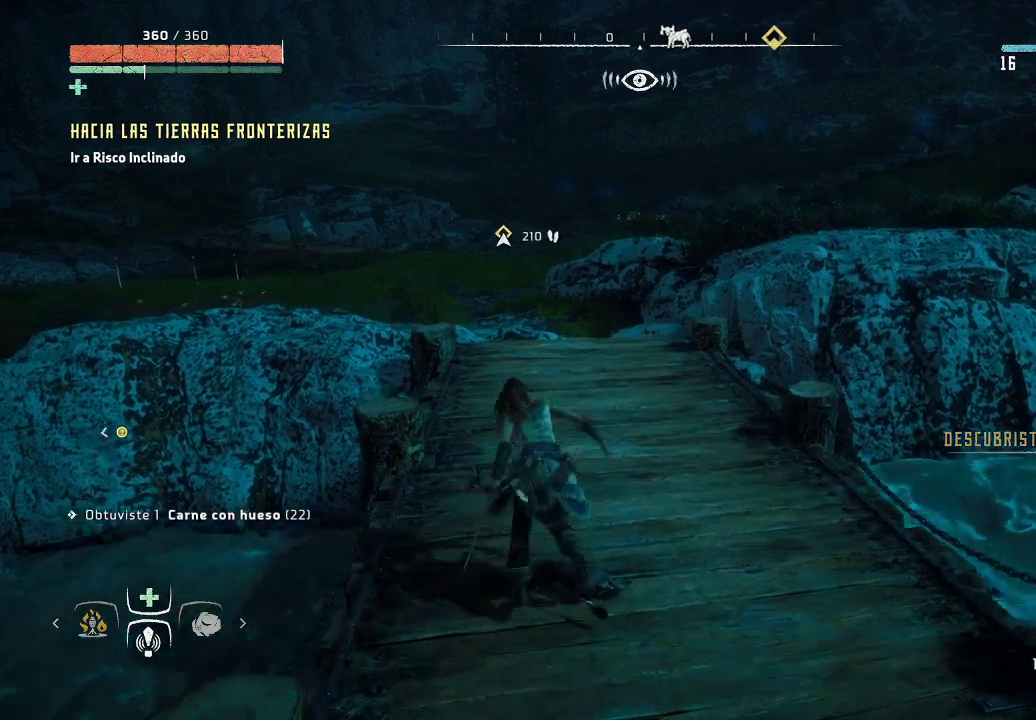
Gameplay with a controller (Xbox layout); each line is a JSON object with the inputs held at the frame after it. "events" lists button and stick changes between this image and that frame as [ms after this image, input, new state], when the widget could be followed in between. Not read: L3.
{"buttons": [], "left_stick": "up-right", "right_stick": "left", "events": [[267, "right_stick", "left"], [383, "left_stick", "up-right"]]}
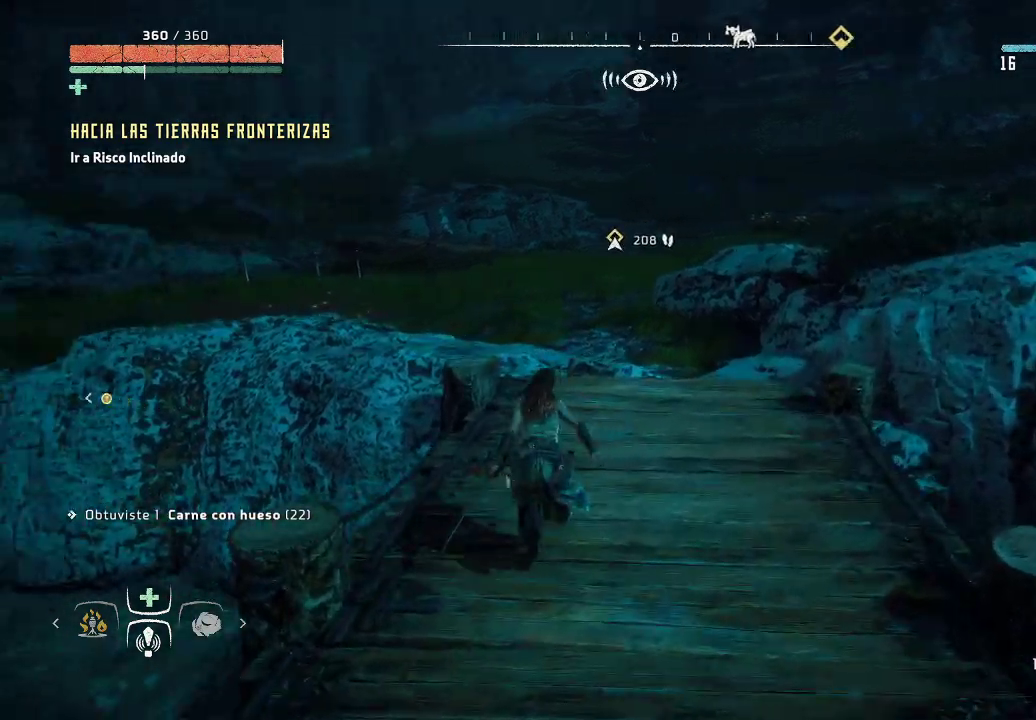
{"buttons": [], "left_stick": "up-right", "right_stick": "left", "events": []}
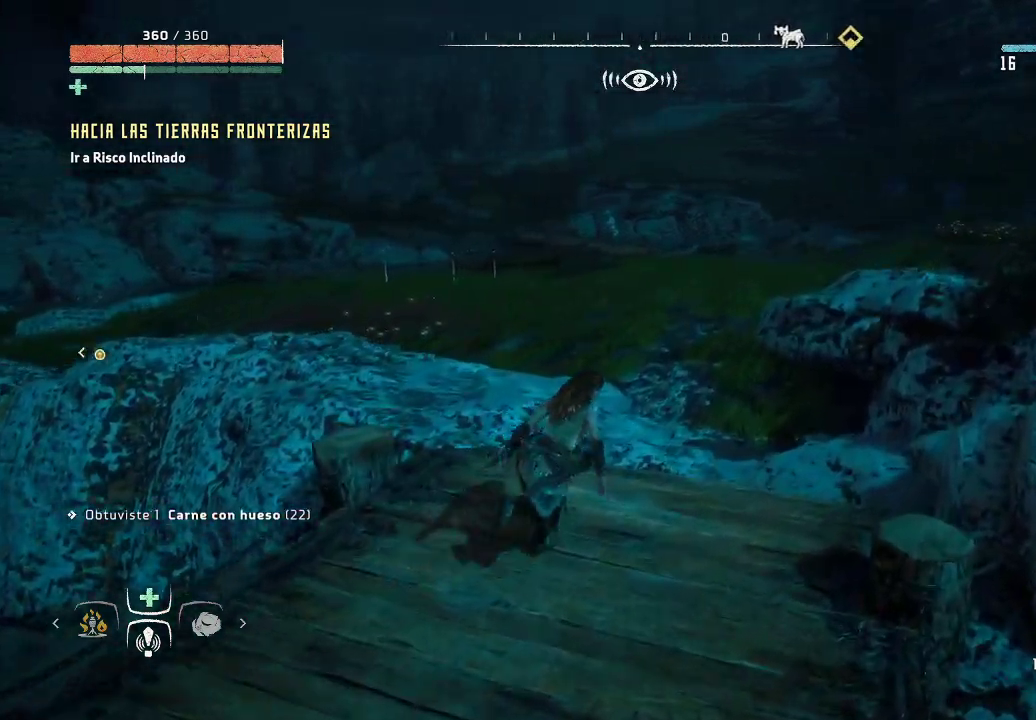
{"buttons": [], "left_stick": "up-right", "right_stick": "center", "events": [[183, "right_stick", "center"]]}
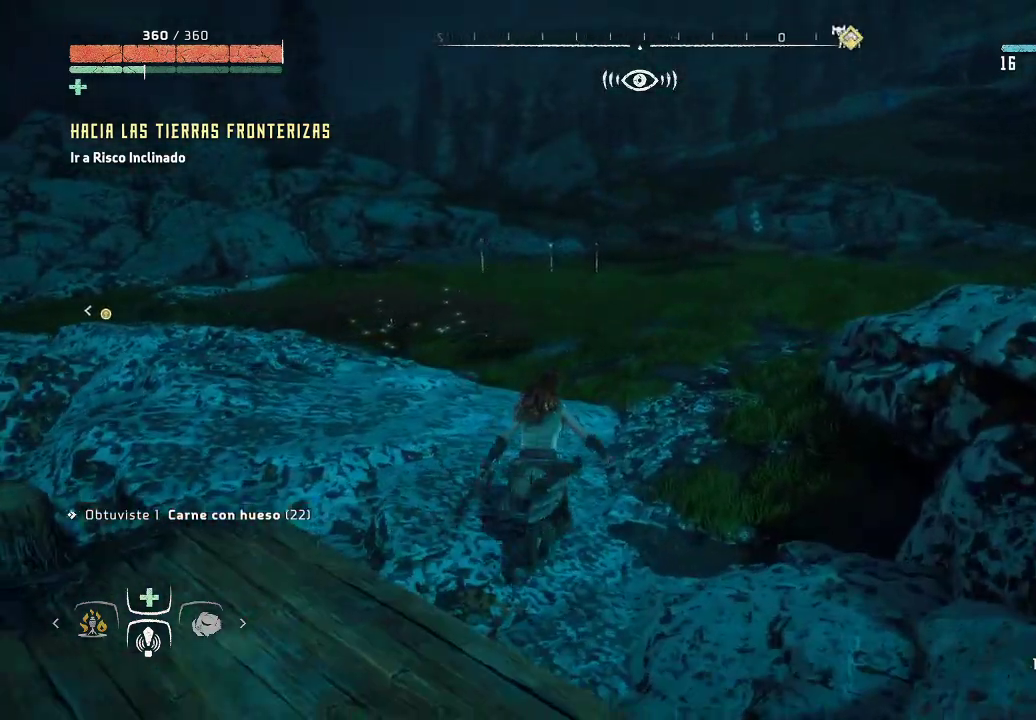
{"buttons": [], "left_stick": "up", "right_stick": "left", "events": [[100, "left_stick", "up"], [350, "right_stick", "left"]]}
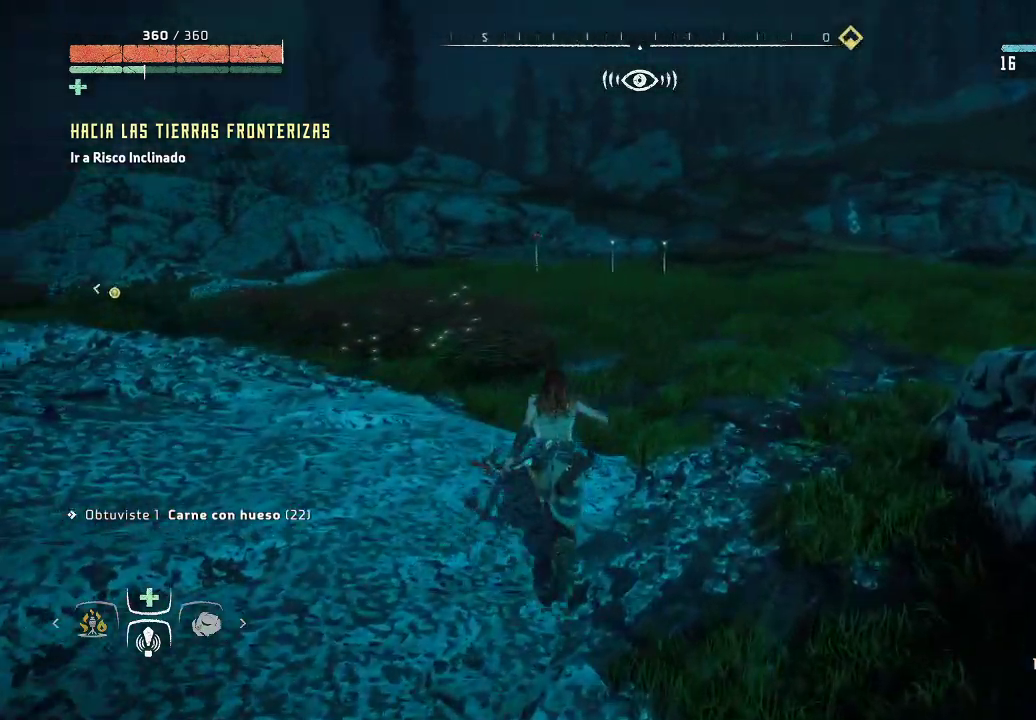
{"buttons": [], "left_stick": "up", "right_stick": "center", "events": [[150, "right_stick", "center"]]}
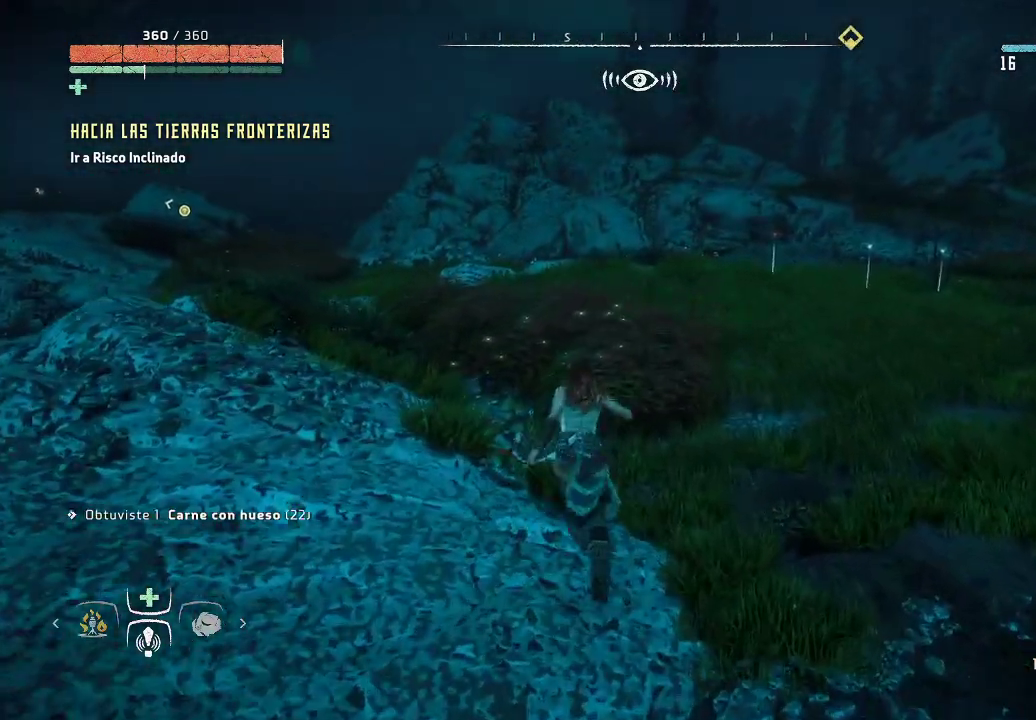
{"buttons": [], "left_stick": "up", "right_stick": "right", "events": [[100, "right_stick", "right"]]}
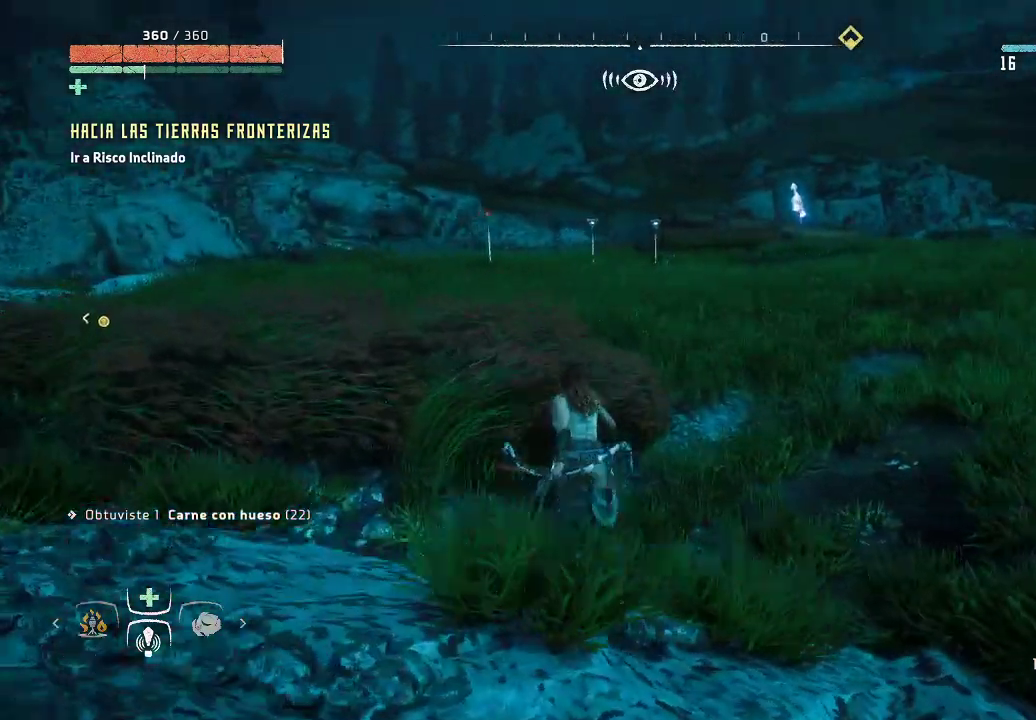
{"buttons": [], "left_stick": "up-right", "right_stick": "center", "events": [[183, "right_stick", "center"], [350, "left_stick", "up-right"]]}
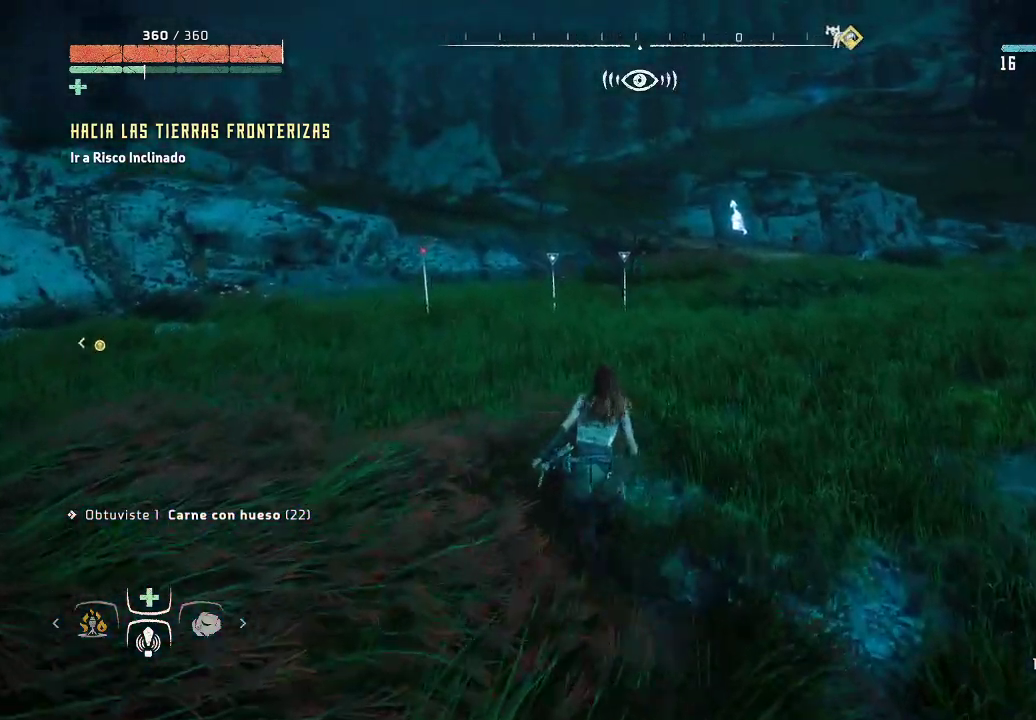
{"buttons": [], "left_stick": "center", "right_stick": "center", "events": [[33, "left_stick", "center"]]}
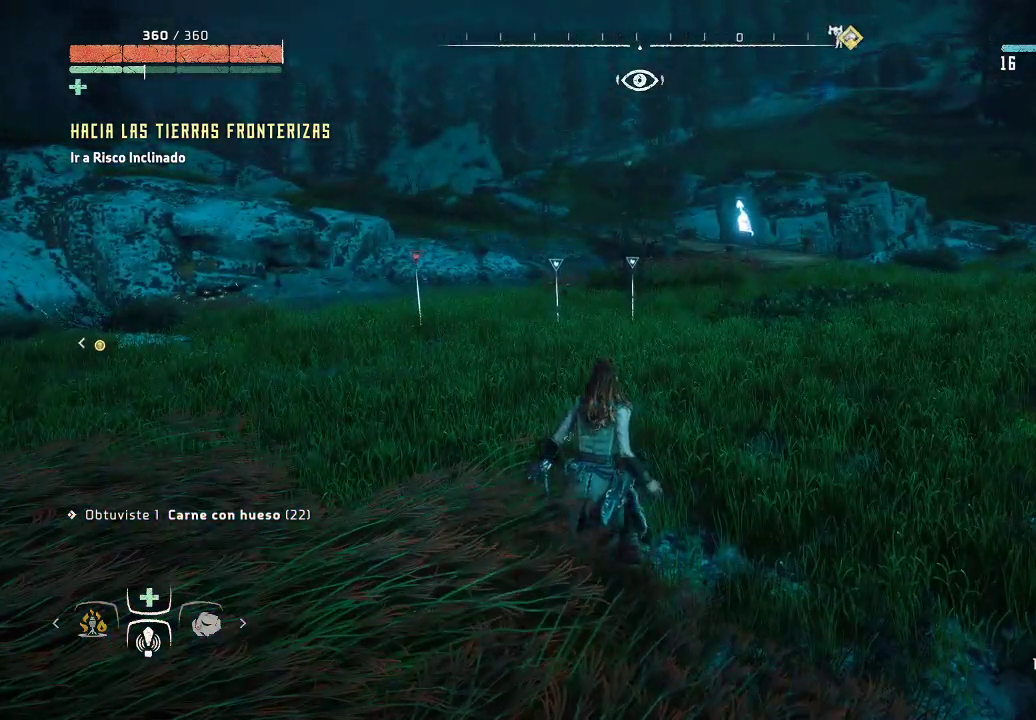
{"buttons": [], "left_stick": "center", "right_stick": "up", "events": [[167, "R3", "down"], [333, "right_stick", "up"], [350, "R3", "up"]]}
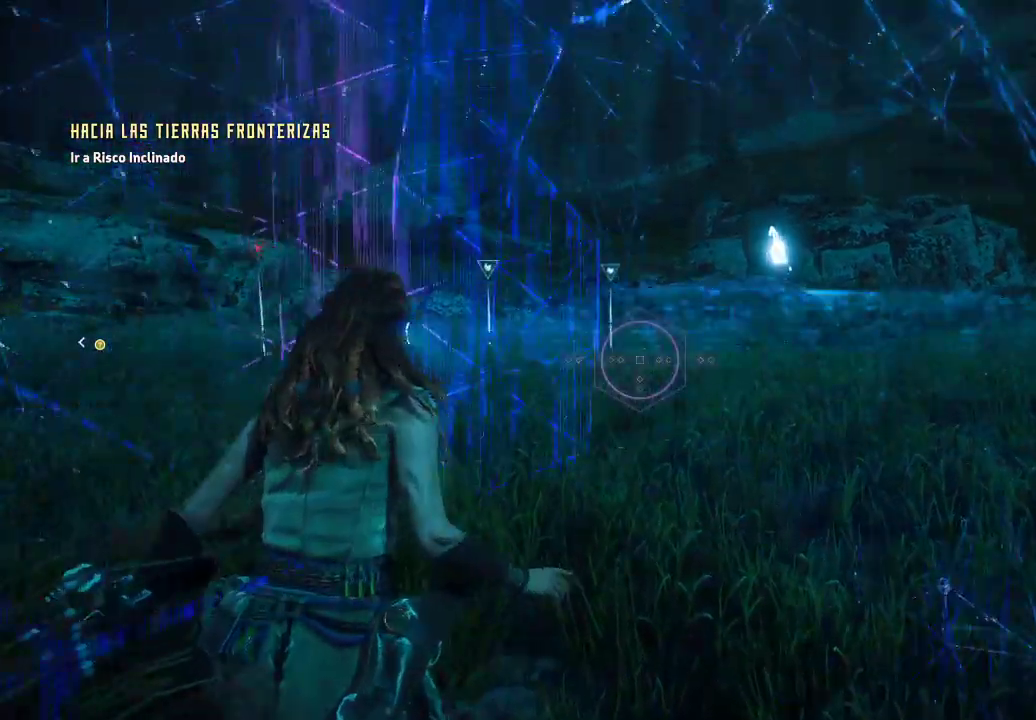
{"buttons": [], "left_stick": "center", "right_stick": "left", "events": [[483, "right_stick", "left"]]}
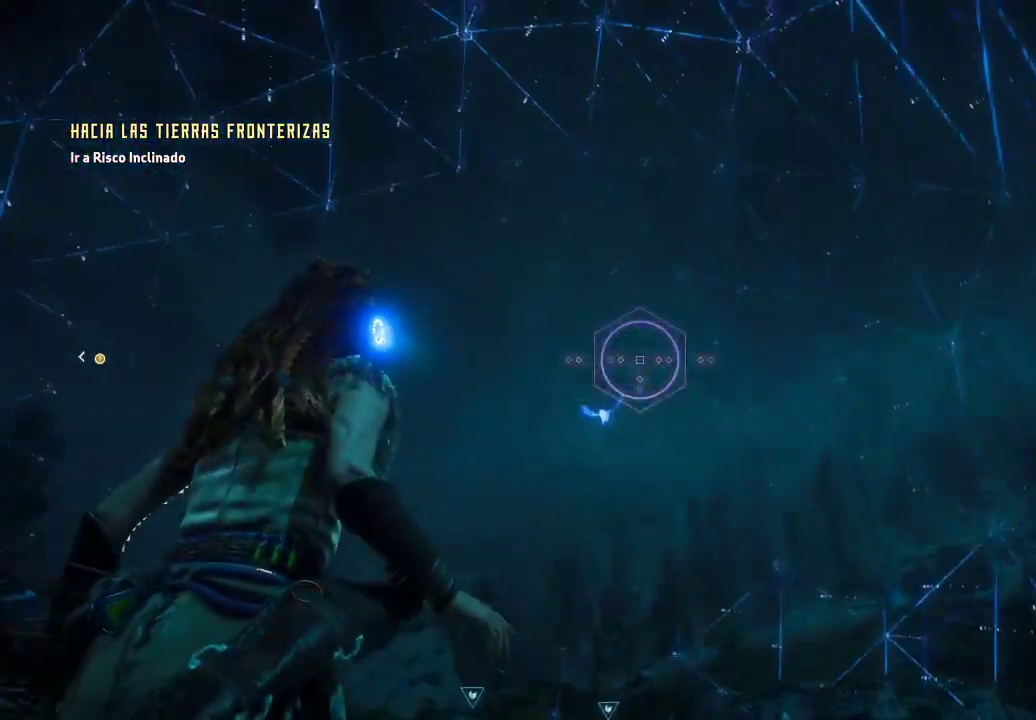
{"buttons": ["R3"], "left_stick": "center", "right_stick": "center", "events": [[367, "R3", "down"], [417, "right_stick", "center"]]}
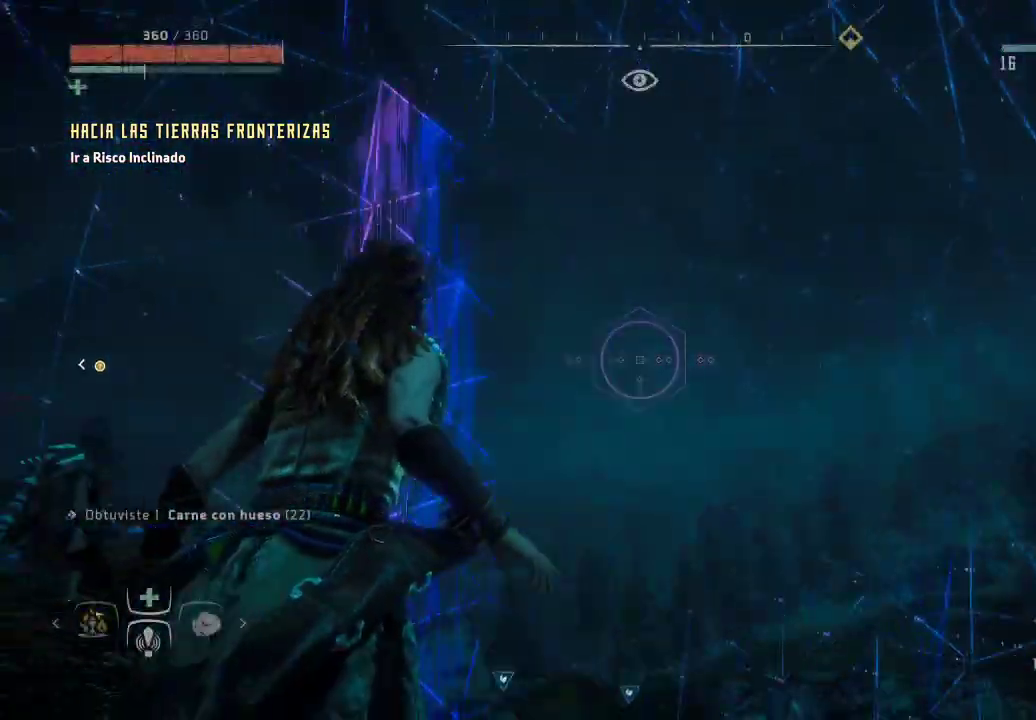
{"buttons": [], "left_stick": "up", "right_stick": "down", "events": [[33, "R3", "up"], [33, "right_stick", "down"], [83, "left_stick", "up"]]}
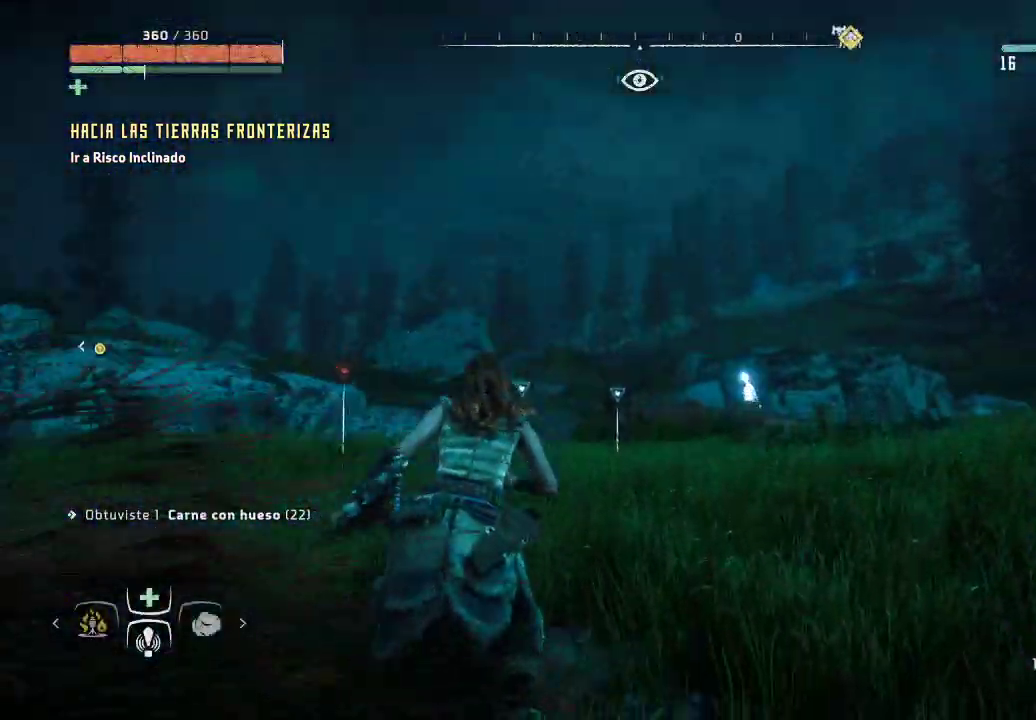
{"buttons": [], "left_stick": "up", "right_stick": "center", "events": [[250, "right_stick", "center"]]}
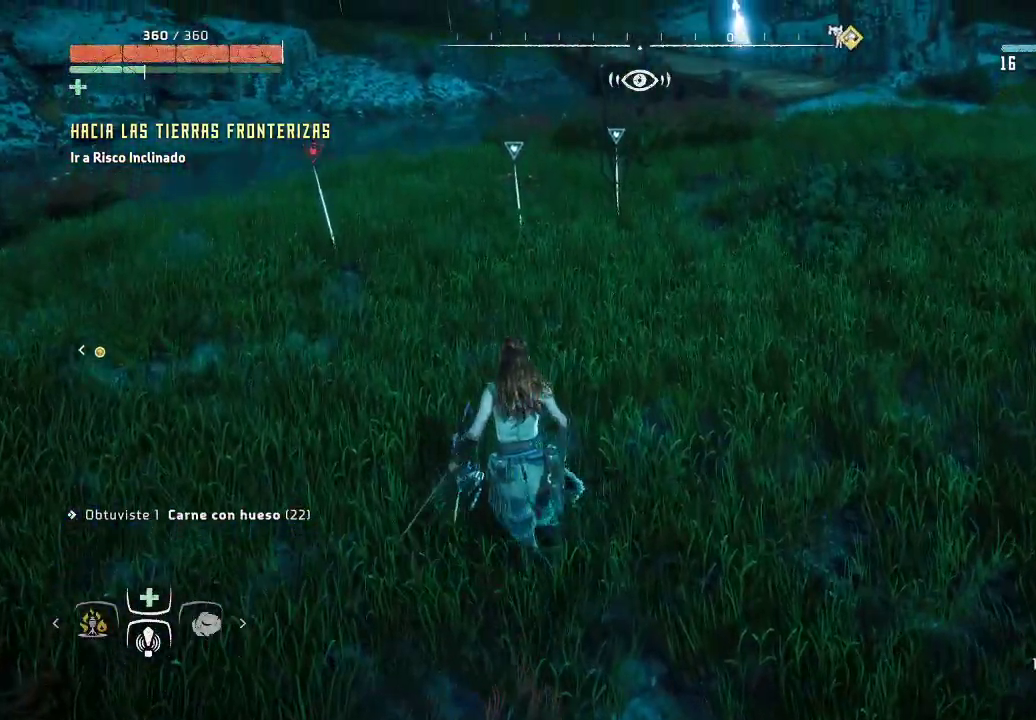
{"buttons": [], "left_stick": "up", "right_stick": "center", "events": []}
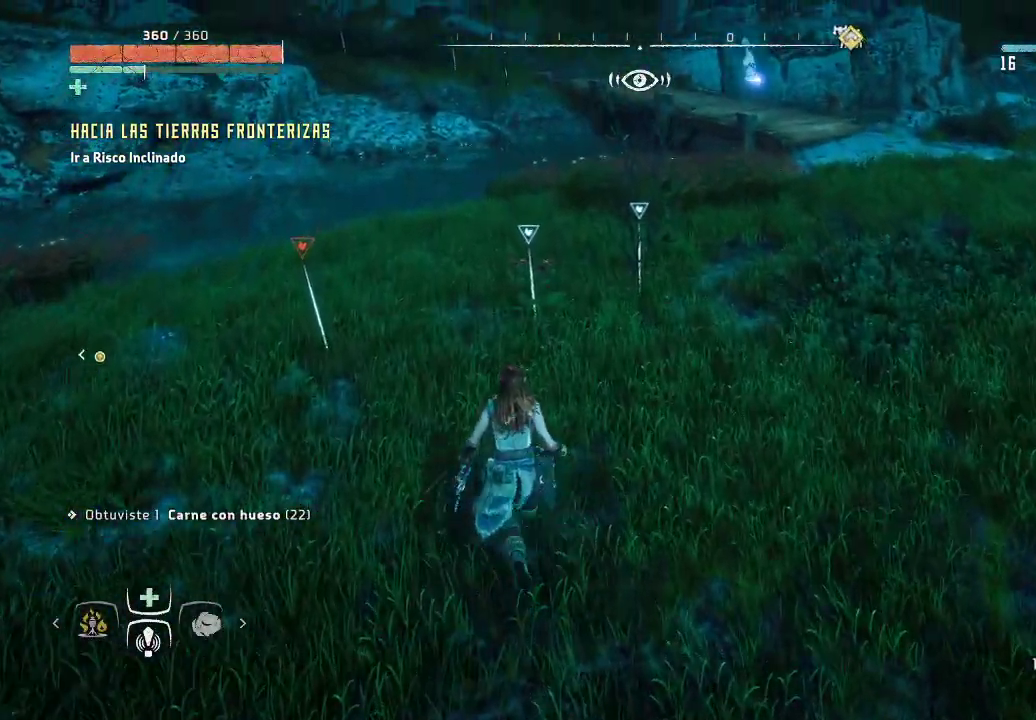
{"buttons": [], "left_stick": "up", "right_stick": "center", "events": []}
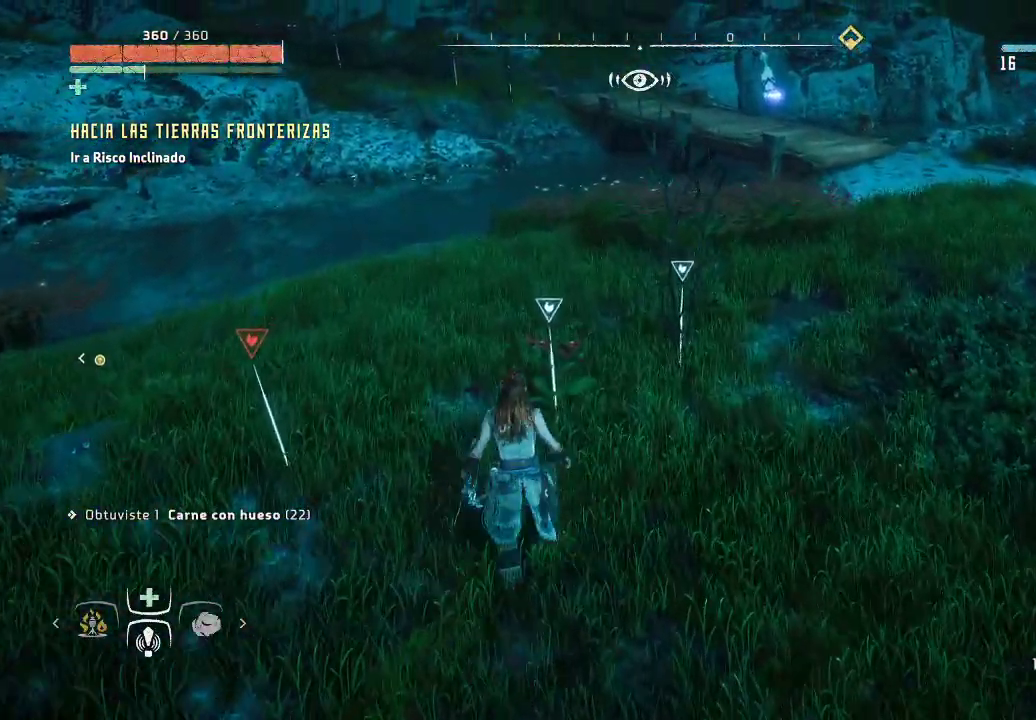
{"buttons": [], "left_stick": "center", "right_stick": "center", "events": [[317, "Y", "down"], [433, "Y", "up"], [450, "left_stick", "center"]]}
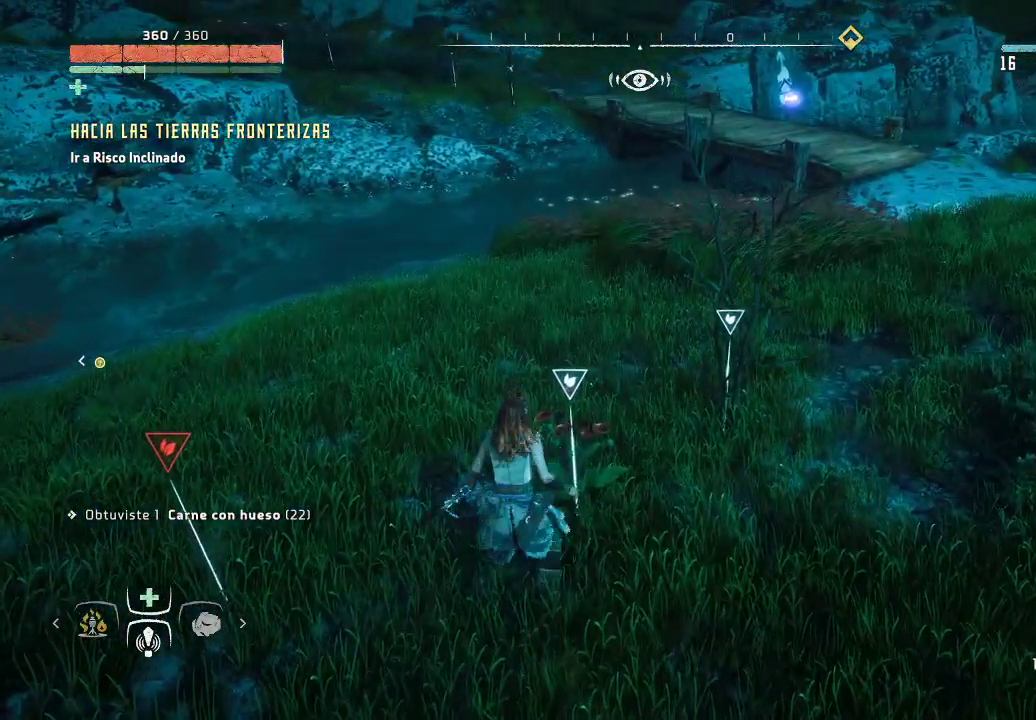
{"buttons": [], "left_stick": "center", "right_stick": "center", "events": [[33, "Y", "down"], [100, "Y", "up"]]}
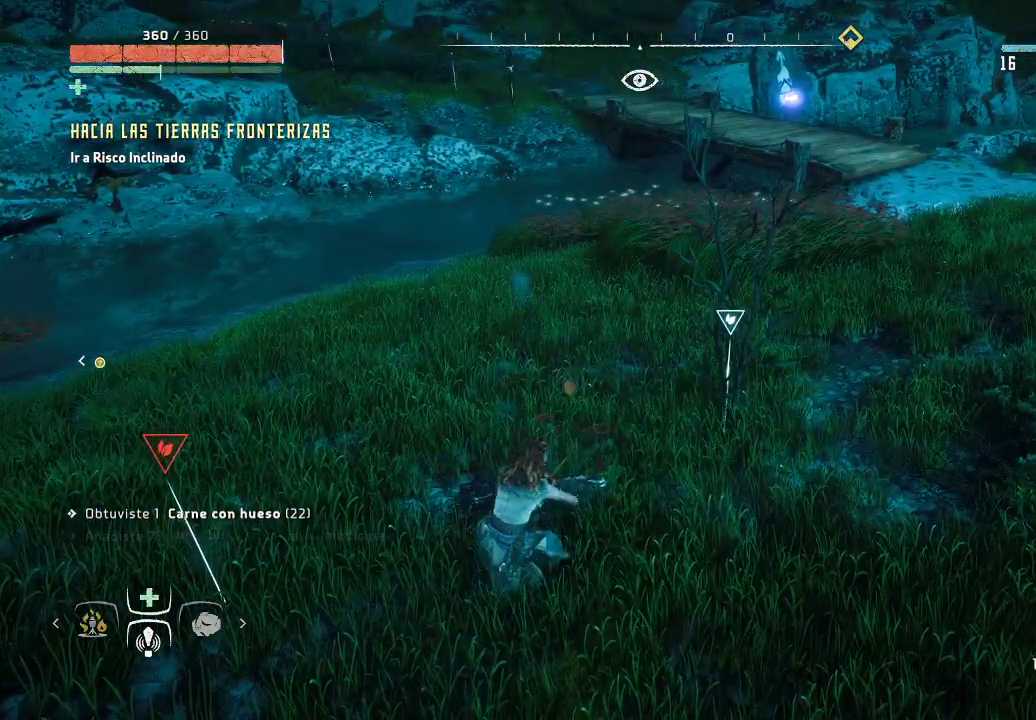
{"buttons": [], "left_stick": "up-right", "right_stick": "right", "events": [[150, "right_stick", "right"], [167, "left_stick", "up-right"]]}
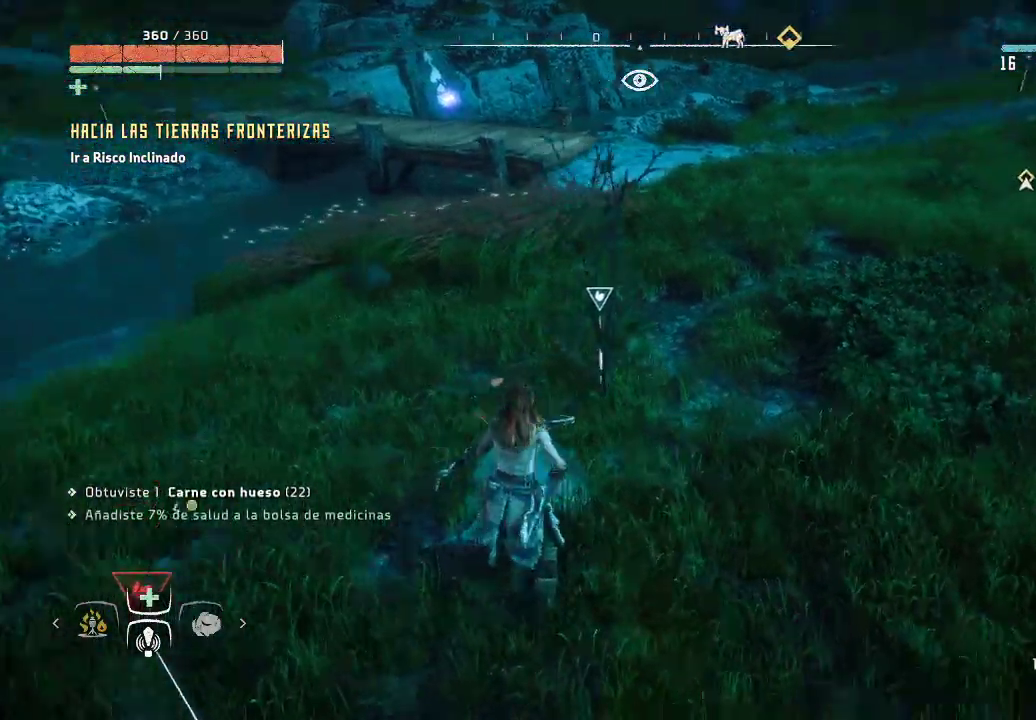
{"buttons": [], "left_stick": "up-right", "right_stick": "up-right", "events": [[167, "right_stick", "center"], [400, "right_stick", "up-right"]]}
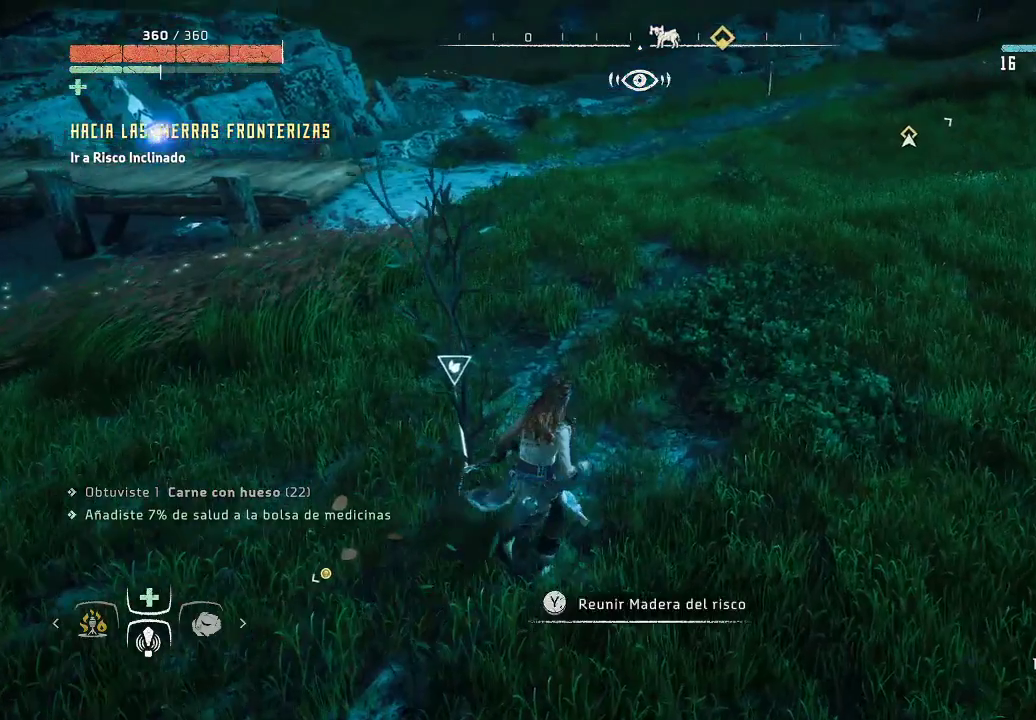
{"buttons": [], "left_stick": "up-right", "right_stick": "center", "events": [[117, "right_stick", "center"]]}
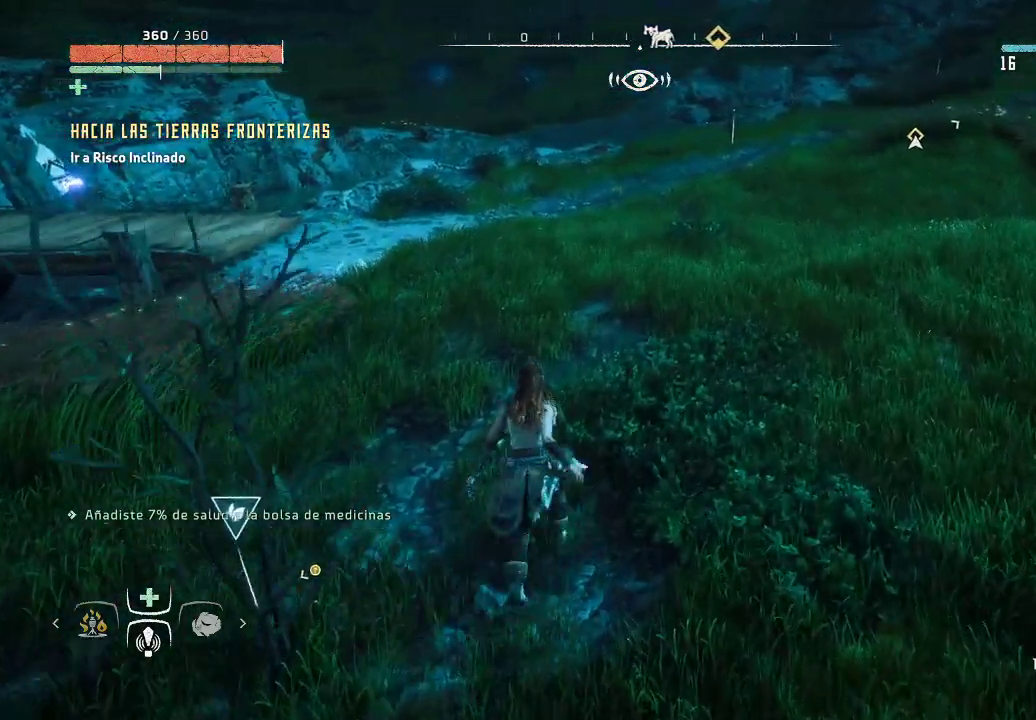
{"buttons": [], "left_stick": "down-left", "right_stick": "left", "events": [[17, "left_stick", "up-left"], [117, "right_stick", "left"], [283, "left_stick", "up-right"], [350, "right_stick", "up-left"], [467, "right_stick", "left"], [483, "left_stick", "down-left"]]}
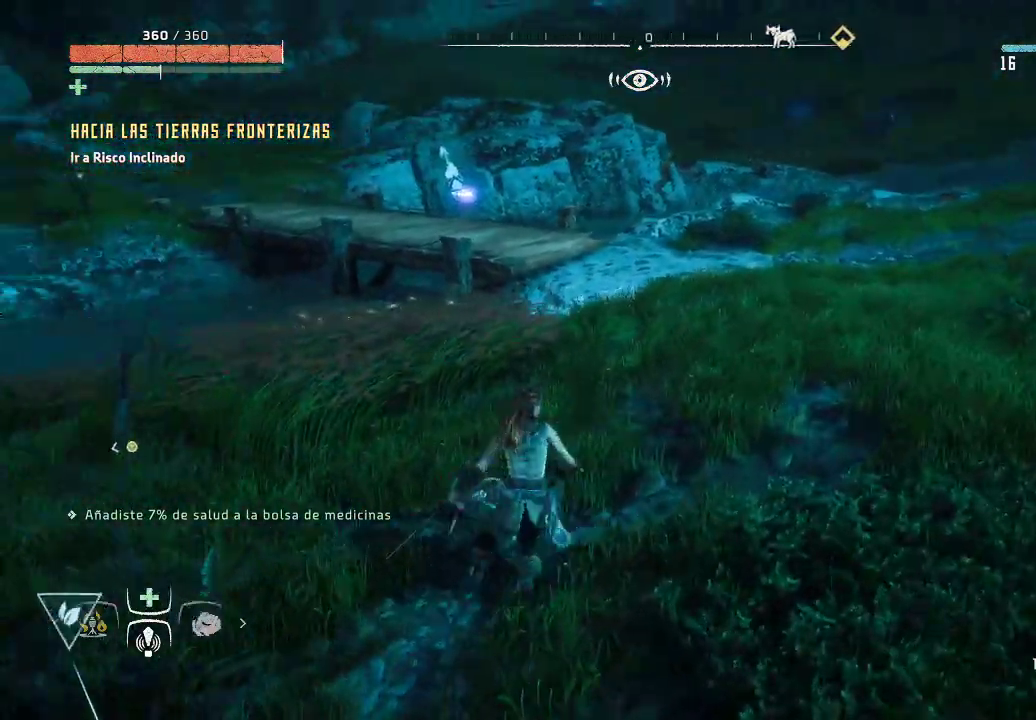
{"buttons": [], "left_stick": "left", "right_stick": "center", "events": [[467, "left_stick", "left"], [483, "right_stick", "center"]]}
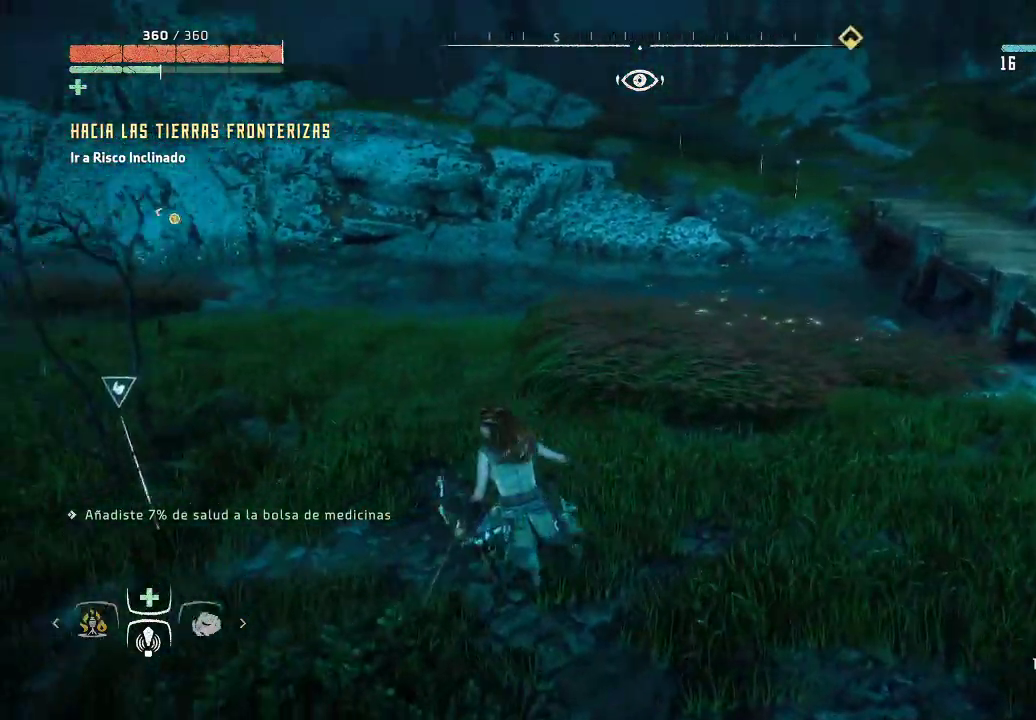
{"buttons": ["Y"], "left_stick": "up-left", "right_stick": "center", "events": [[467, "Y", "down"], [500, "left_stick", "up-left"]]}
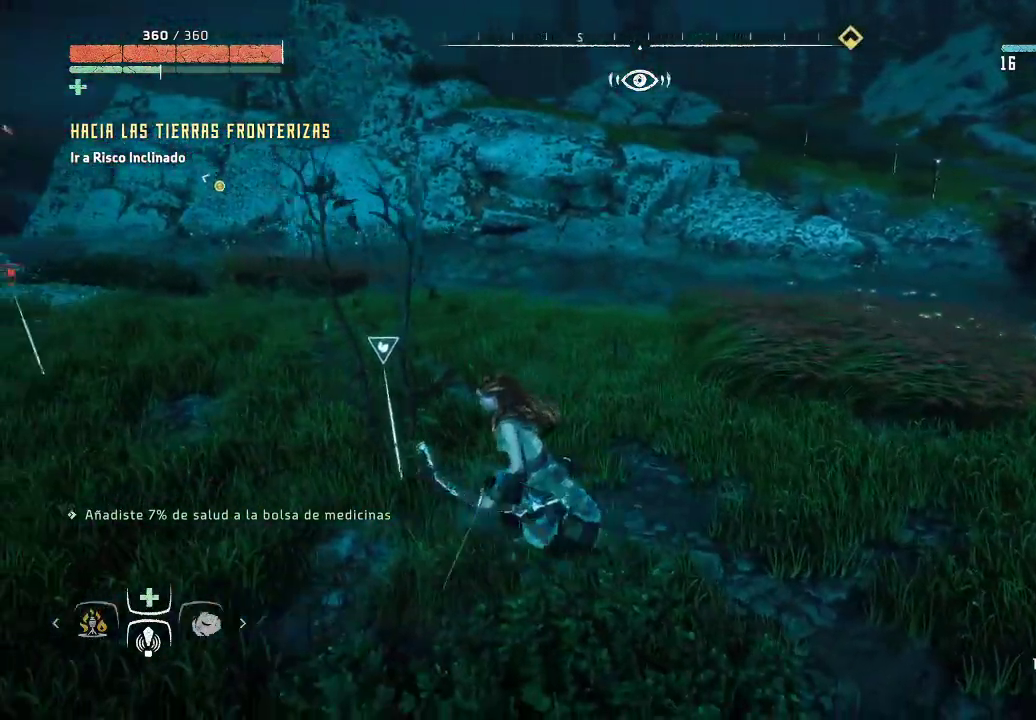
{"buttons": [], "left_stick": "left", "right_stick": "center", "events": [[67, "Y", "up"], [150, "Y", "down"], [400, "left_stick", "left"], [417, "Y", "up"]]}
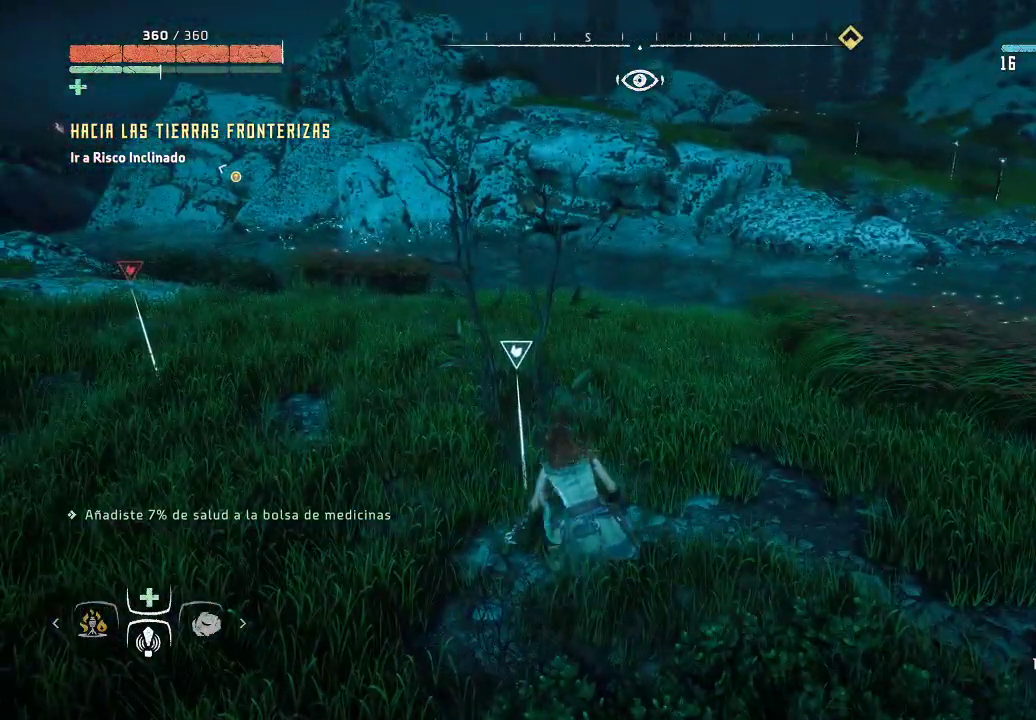
{"buttons": [], "left_stick": "right", "right_stick": "right", "events": [[33, "left_stick", "center"], [317, "left_stick", "right"], [433, "right_stick", "right"]]}
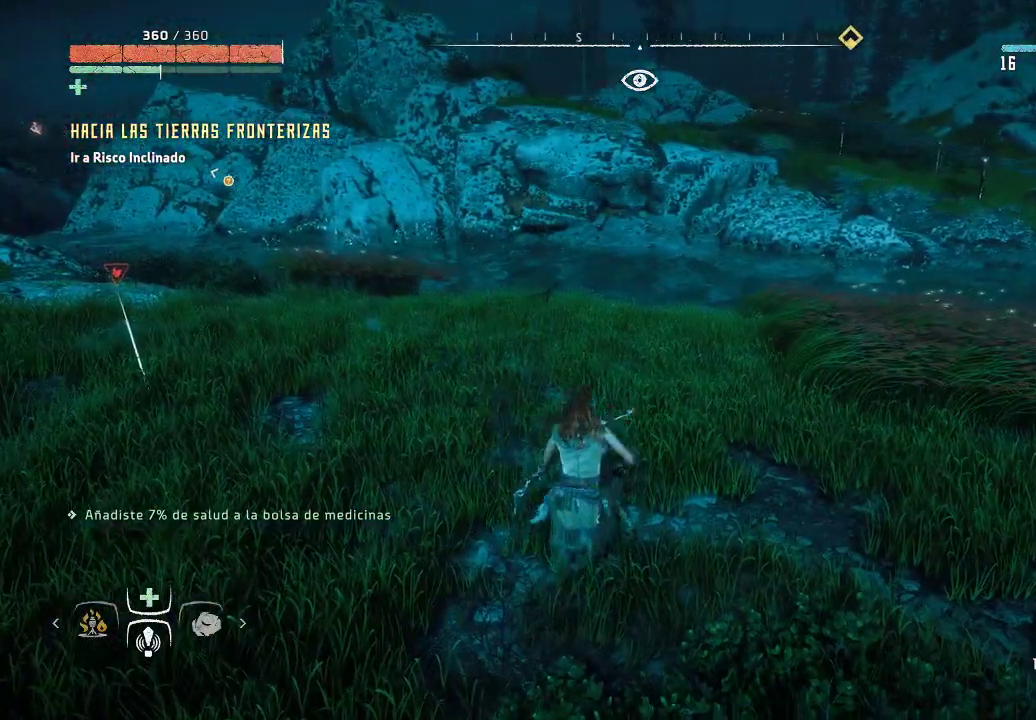
{"buttons": [], "left_stick": "up-right", "right_stick": "right", "events": [[33, "left_stick", "up-right"]]}
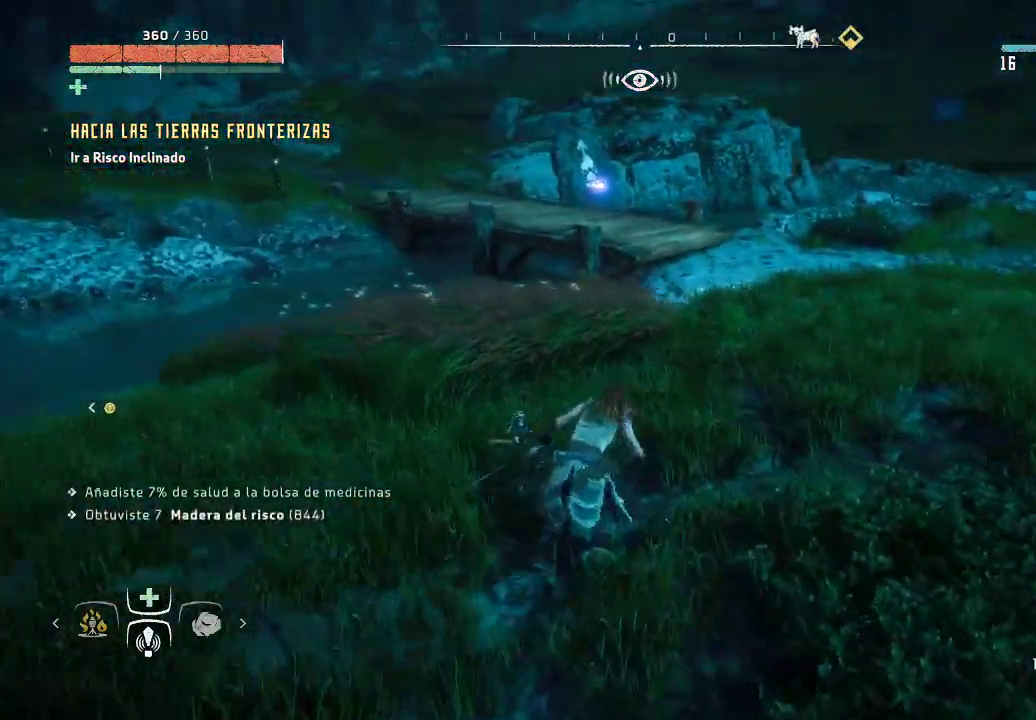
{"buttons": [], "left_stick": "up-right", "right_stick": "up-right", "events": [[350, "right_stick", "up-right"]]}
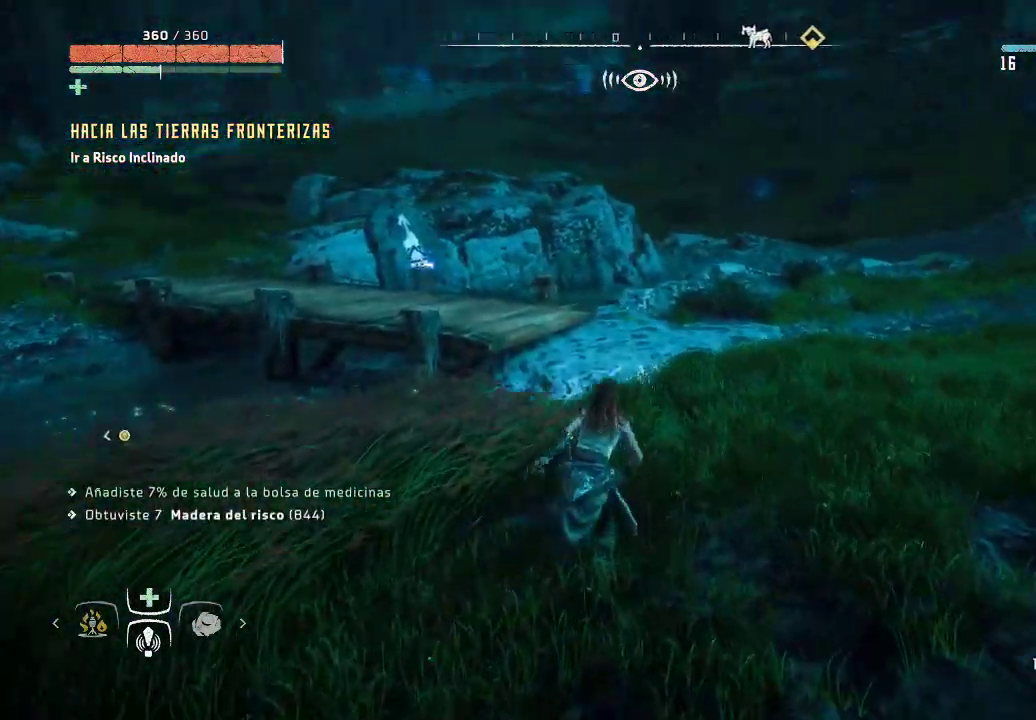
{"buttons": [], "left_stick": "up-right", "right_stick": "down-right", "events": [[133, "right_stick", "center"], [300, "right_stick", "right"], [367, "right_stick", "down-right"]]}
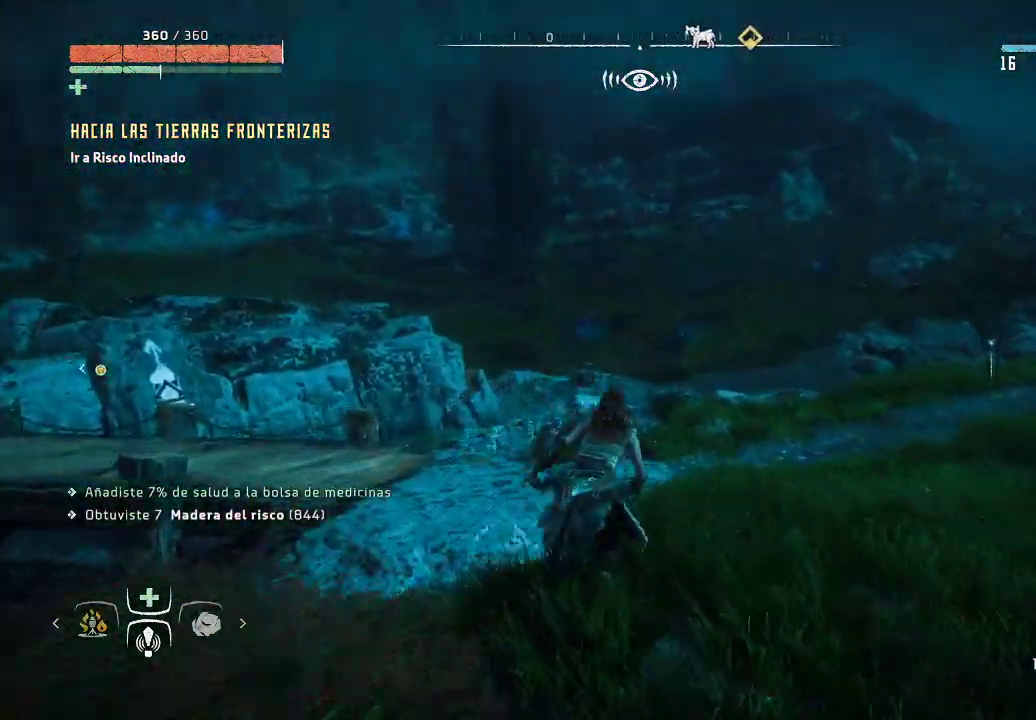
{"buttons": [], "left_stick": "up-right", "right_stick": "right", "events": [[167, "right_stick", "center"], [250, "right_stick", "right"]]}
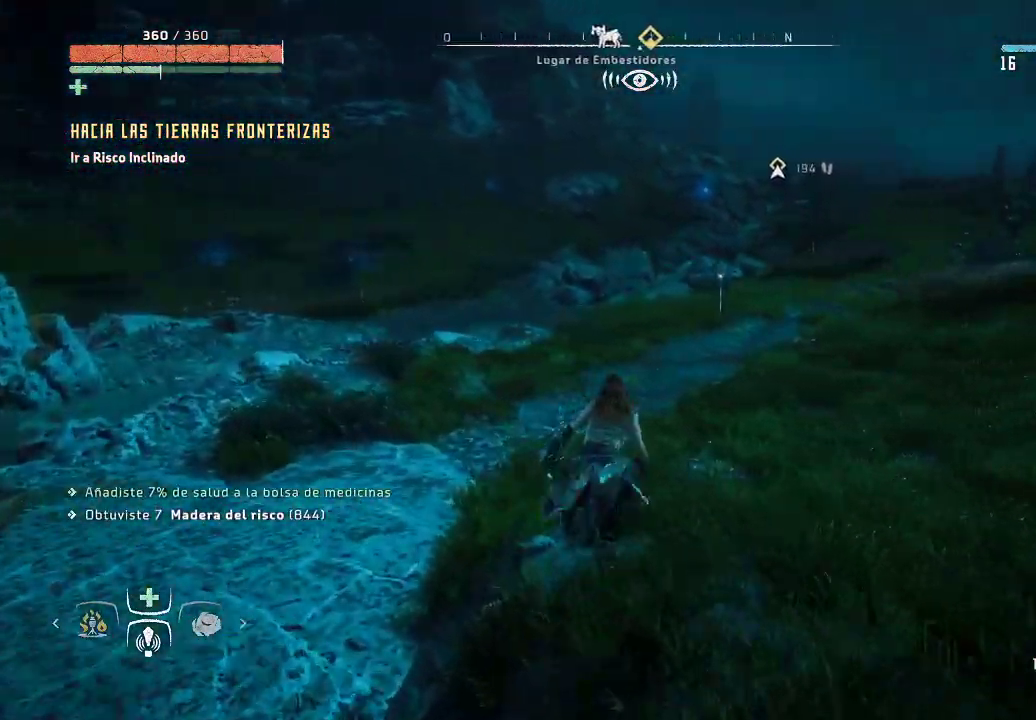
{"buttons": [], "left_stick": "up-right", "right_stick": "center", "events": [[50, "right_stick", "center"]]}